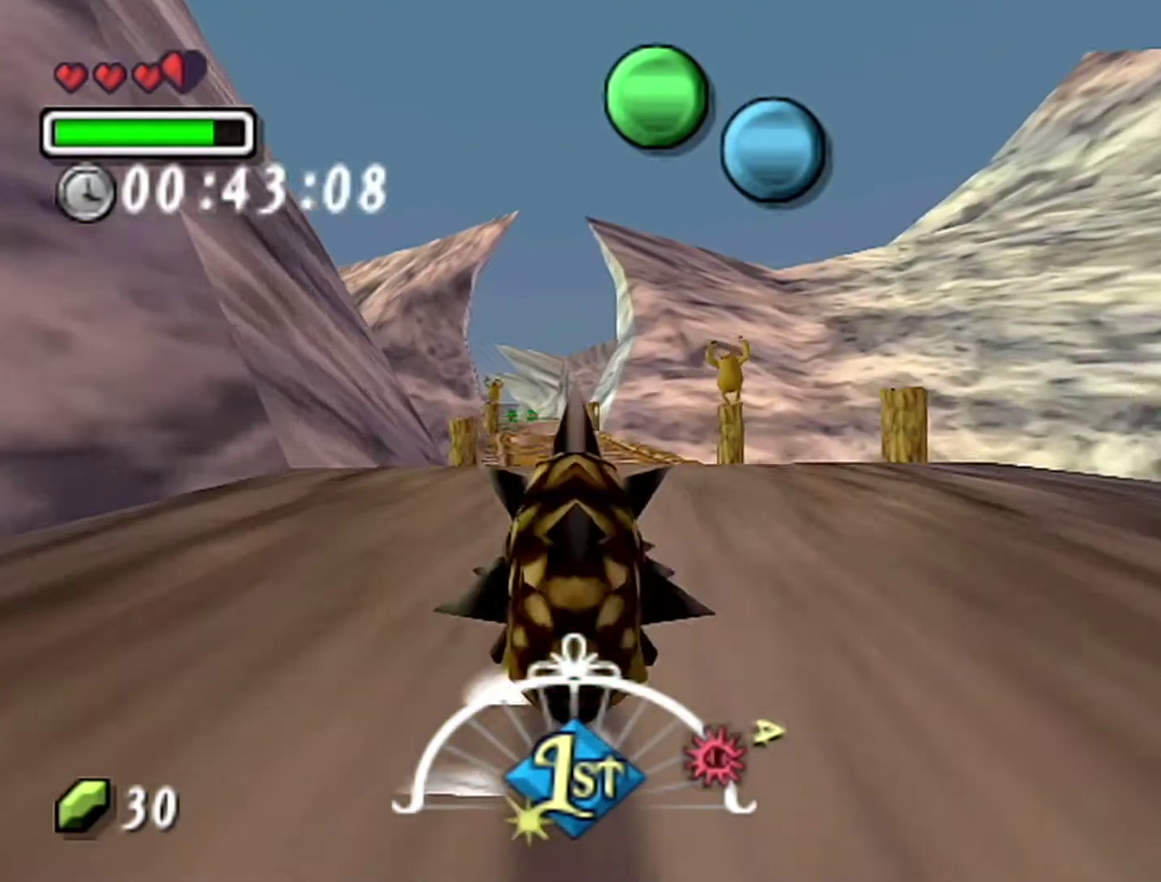
Gameplay with a controller (Nintendo layout); each line is a JSON object with the inputs held at the frame after it. "events" lists button and stick changes between this image and that frame as [ms after this image, input, new state], when the widget could be followed in between. Not read: L3 R3.
{"buttons": ["A"], "left_stick": "up", "events": []}
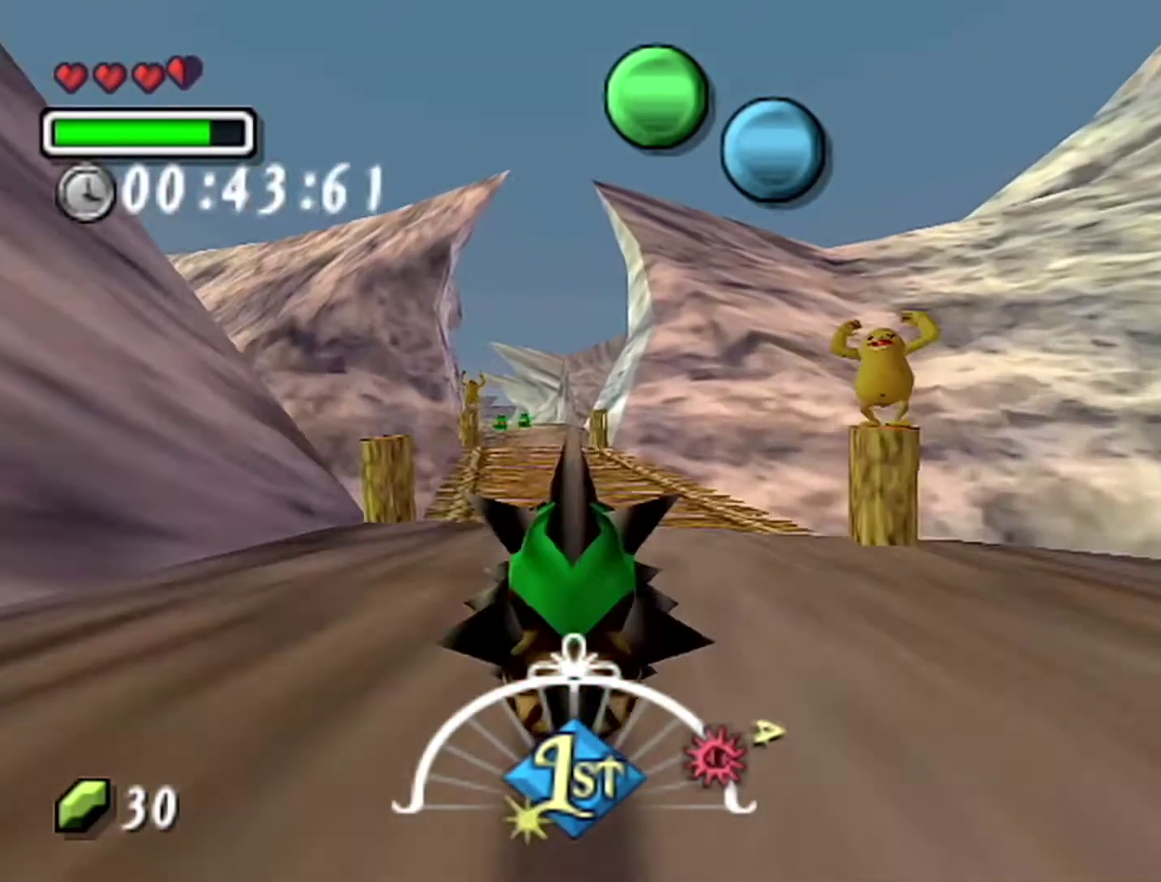
{"buttons": ["A"], "left_stick": "up", "events": []}
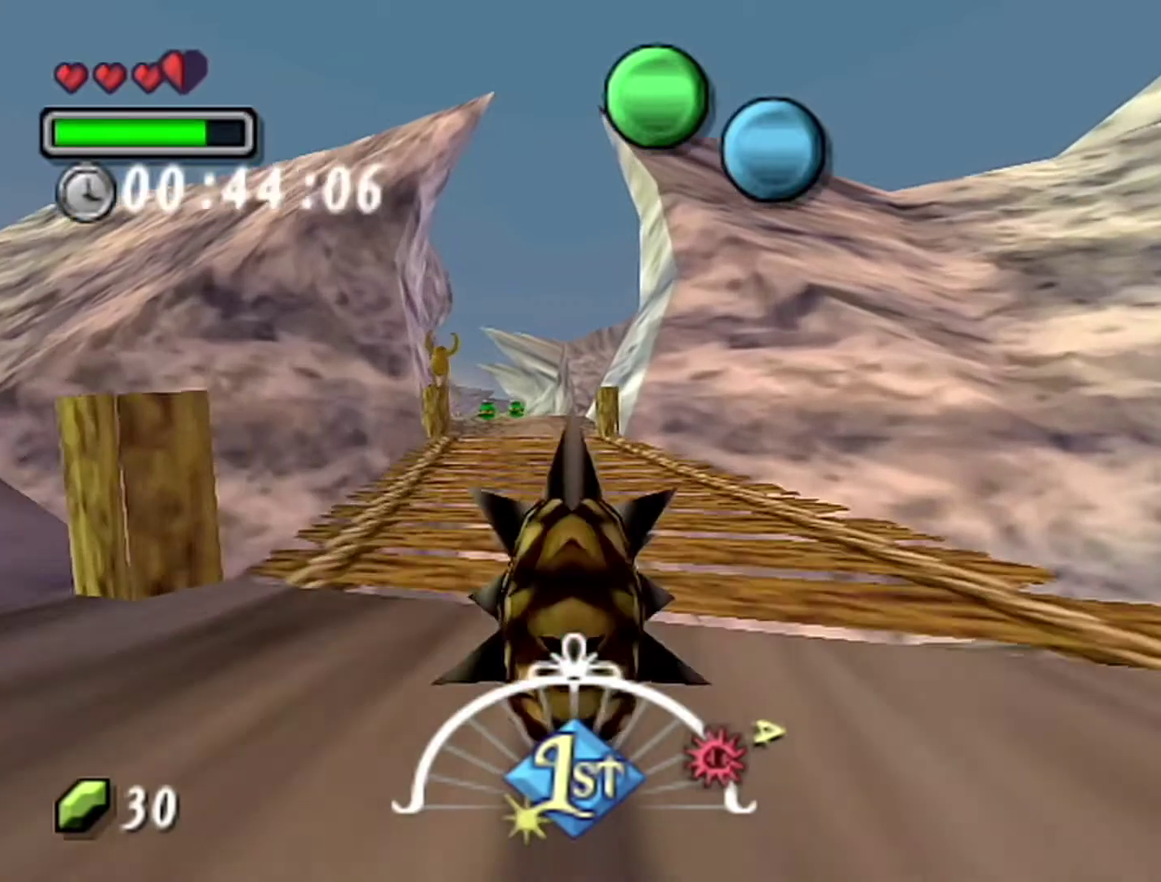
{"buttons": ["A"], "left_stick": "up", "events": []}
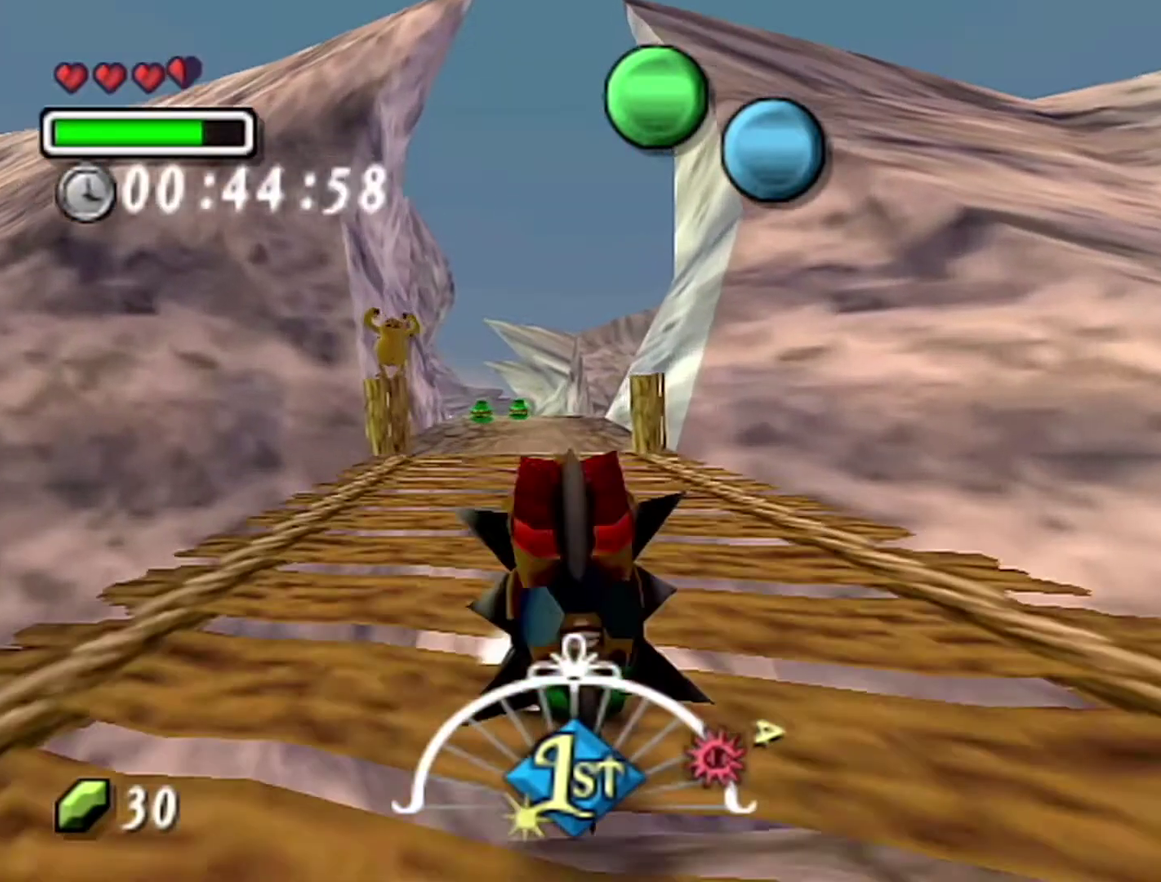
{"buttons": ["A"], "left_stick": "up", "events": []}
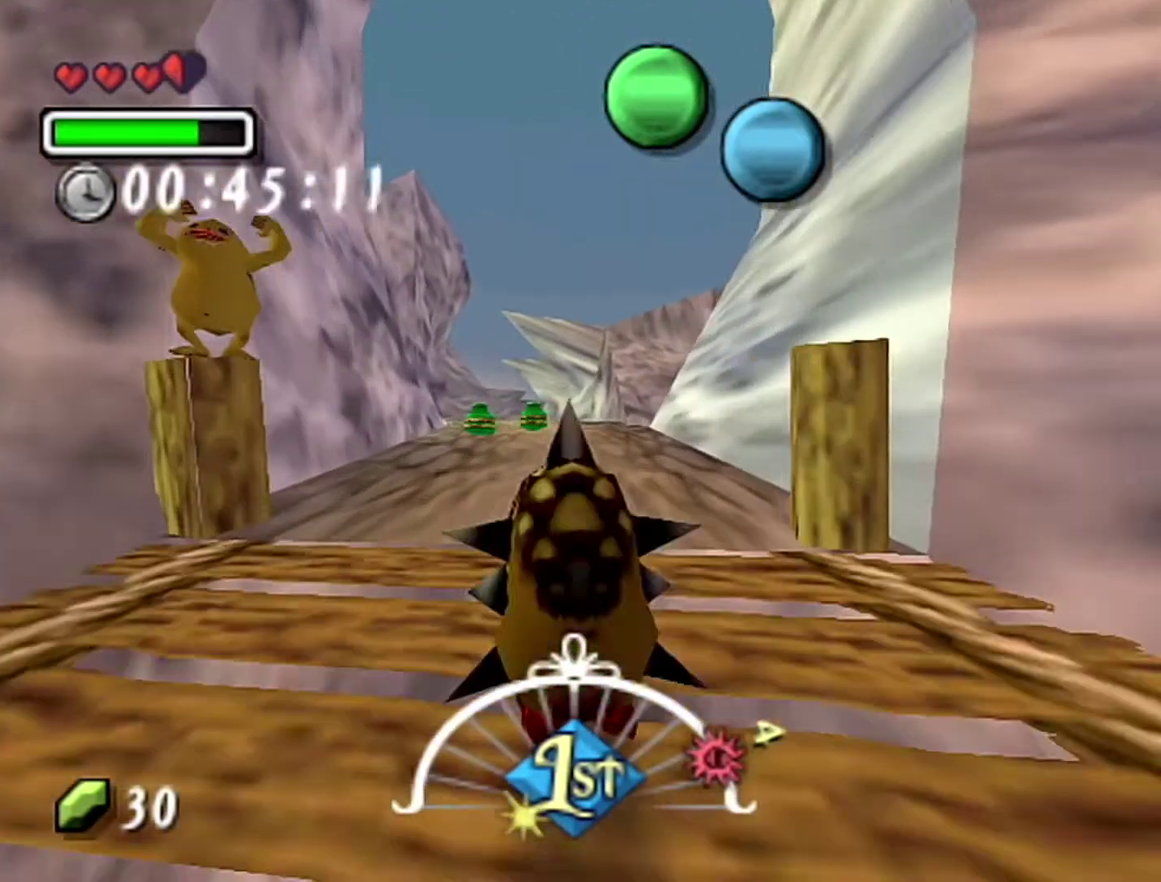
{"buttons": ["A"], "left_stick": "up", "events": []}
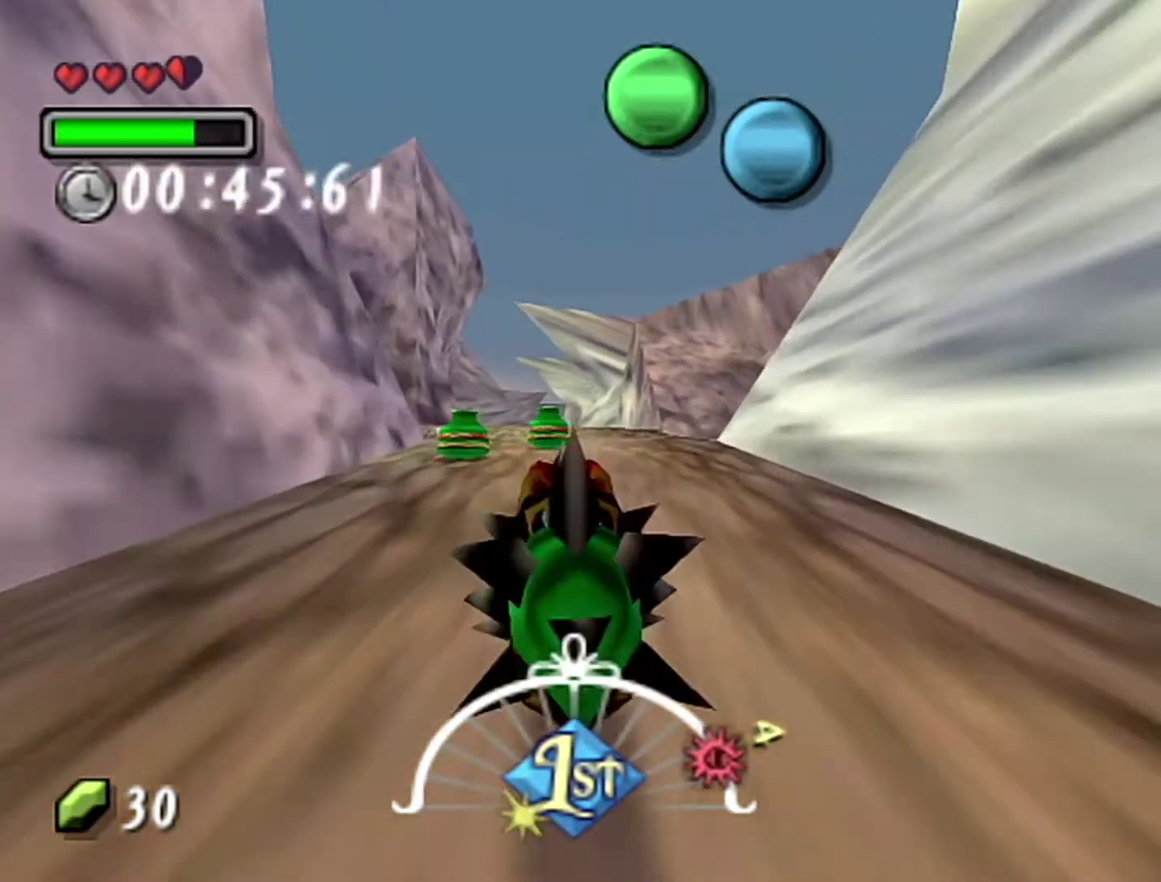
{"buttons": ["A"], "left_stick": "up", "events": []}
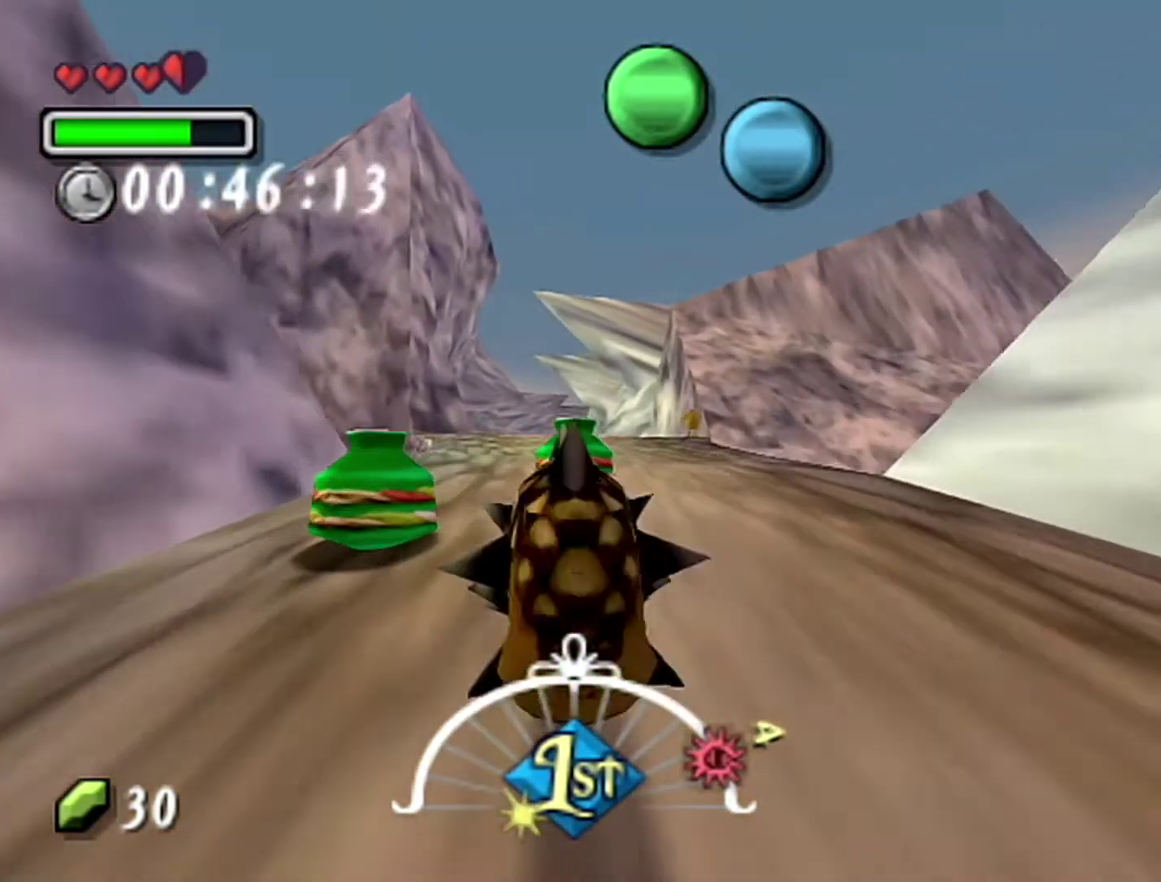
{"buttons": ["A"], "left_stick": "up", "events": []}
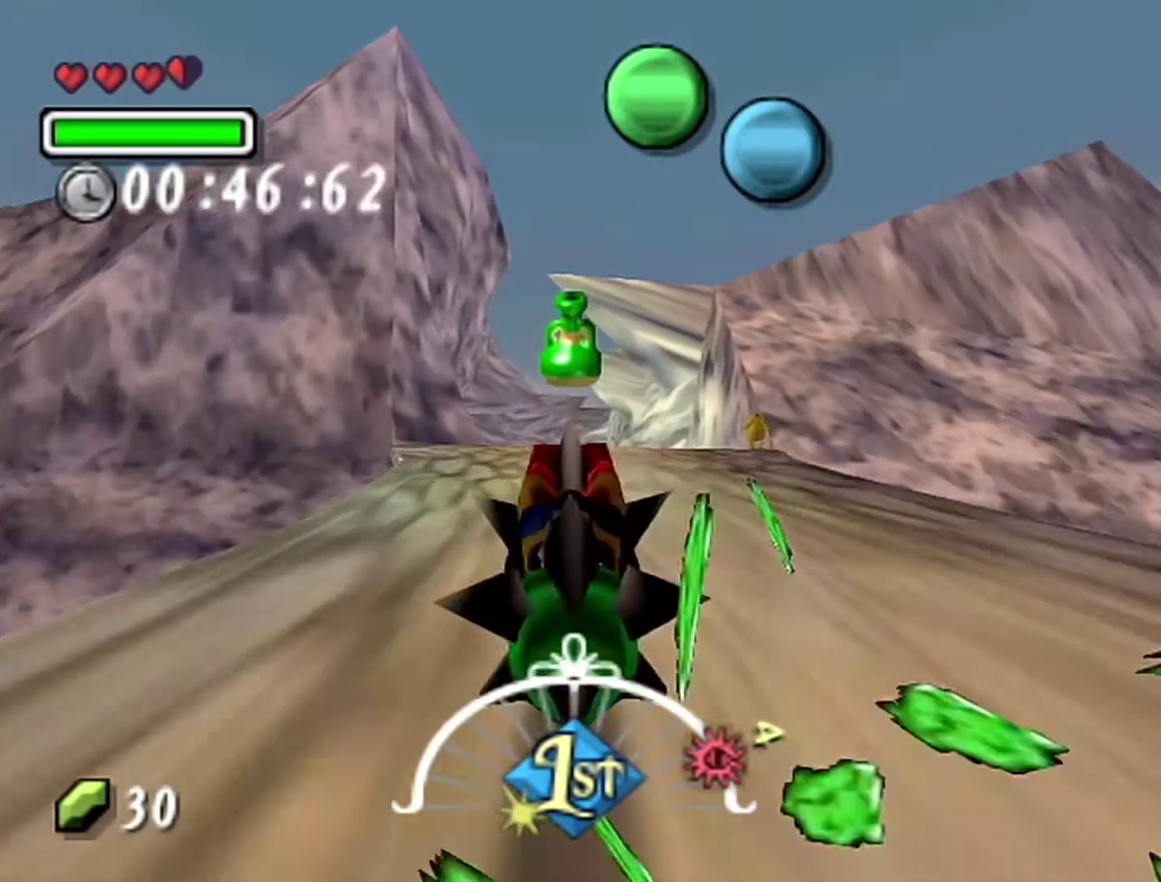
{"buttons": ["A"], "left_stick": "up", "events": []}
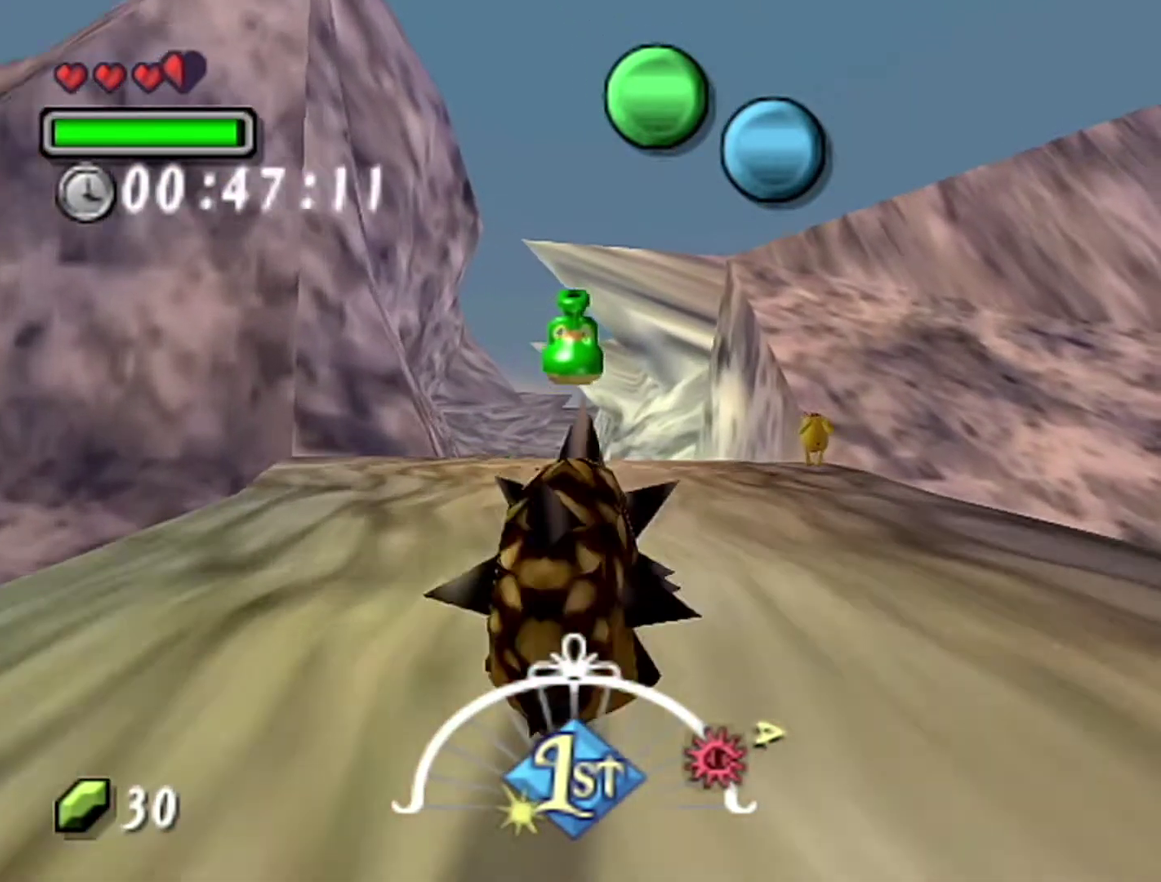
{"buttons": ["A"], "left_stick": "up", "events": []}
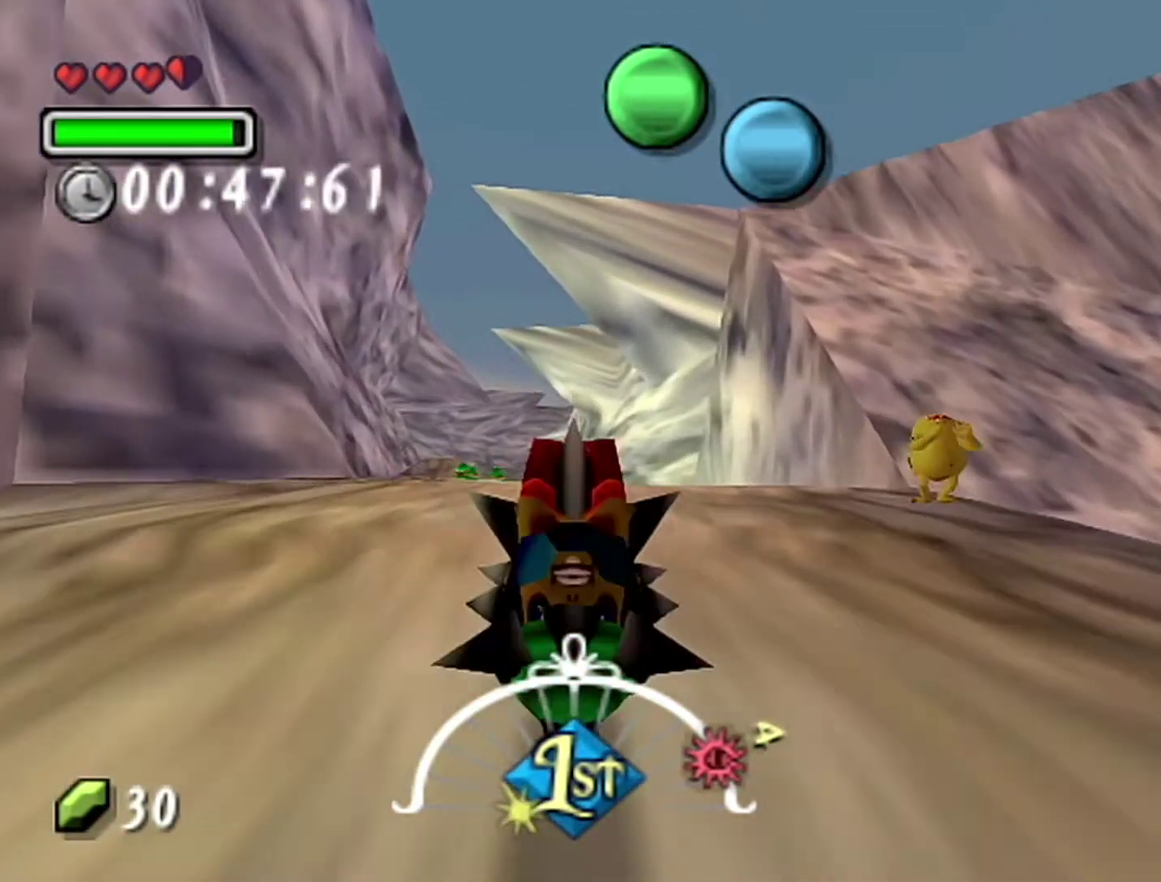
{"buttons": ["A"], "left_stick": "up", "events": []}
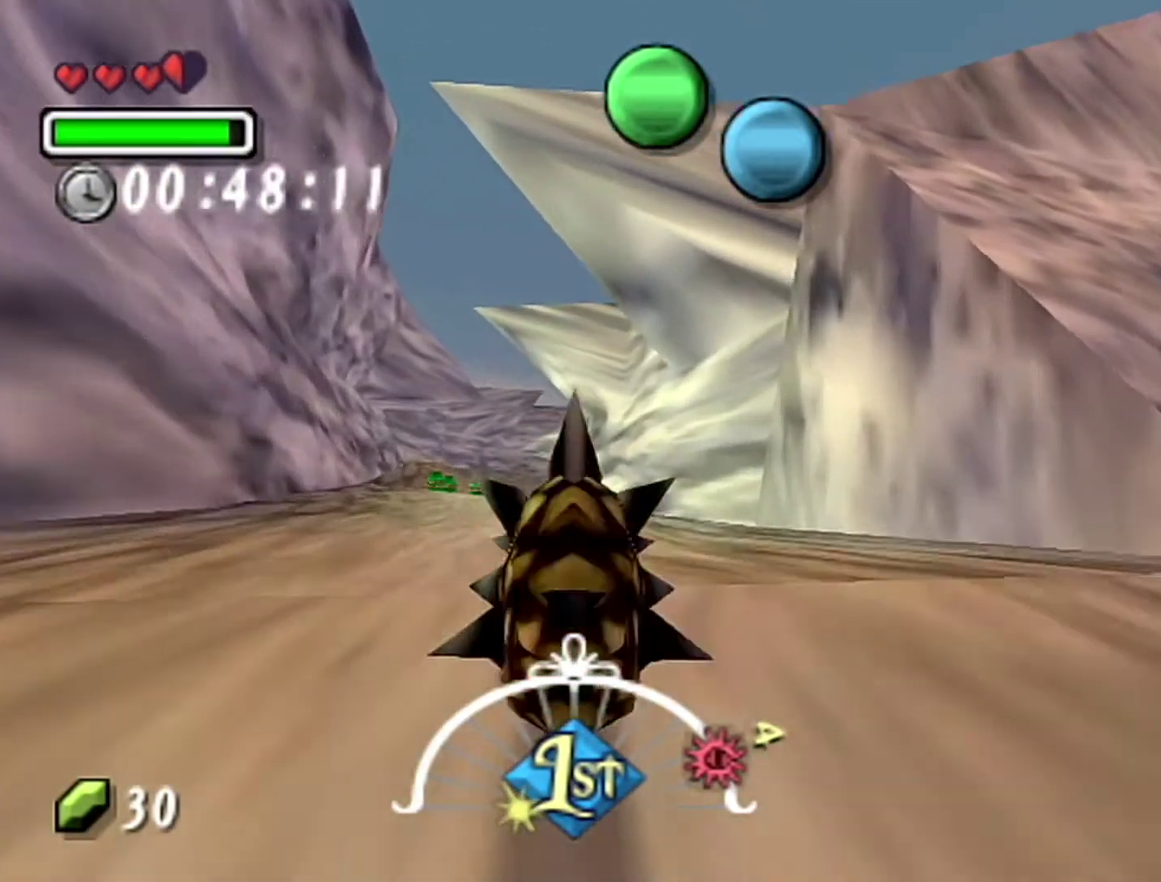
{"buttons": ["A"], "left_stick": "up", "events": []}
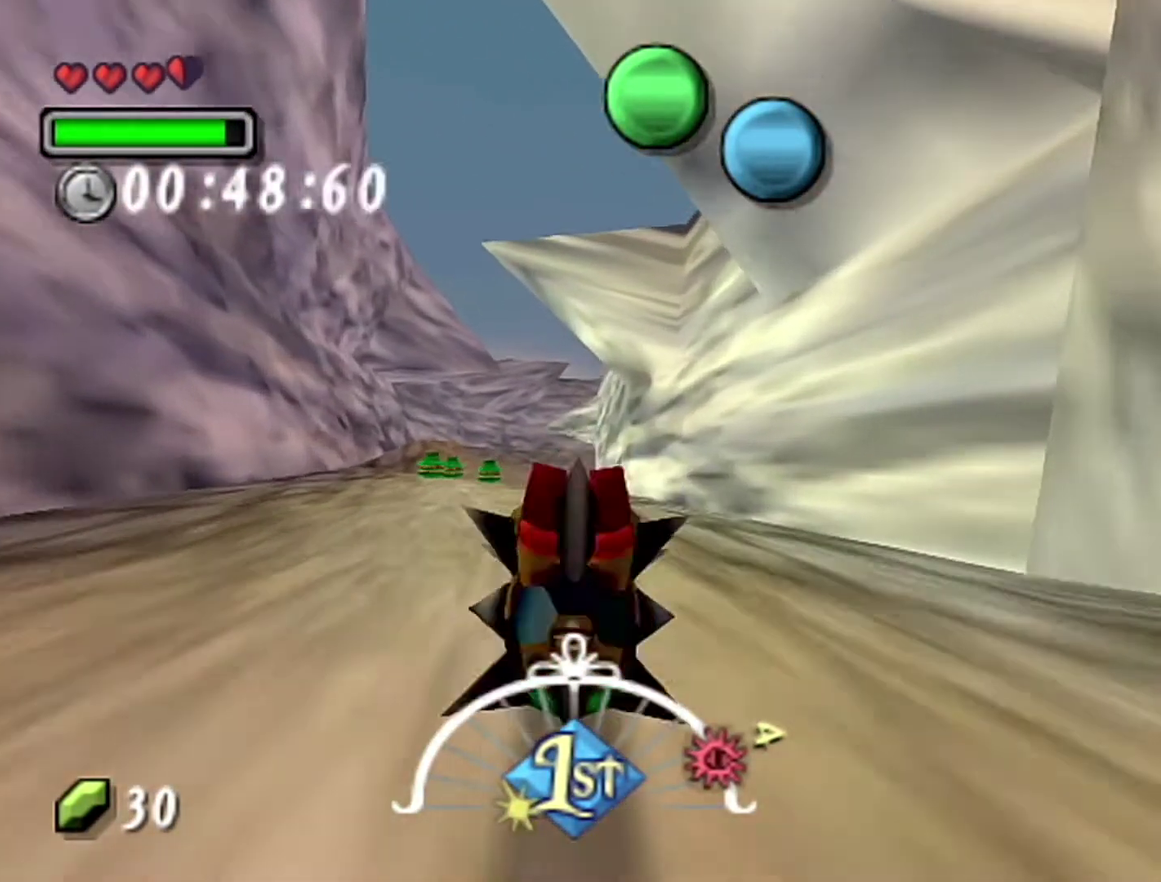
{"buttons": ["A"], "left_stick": "up", "events": []}
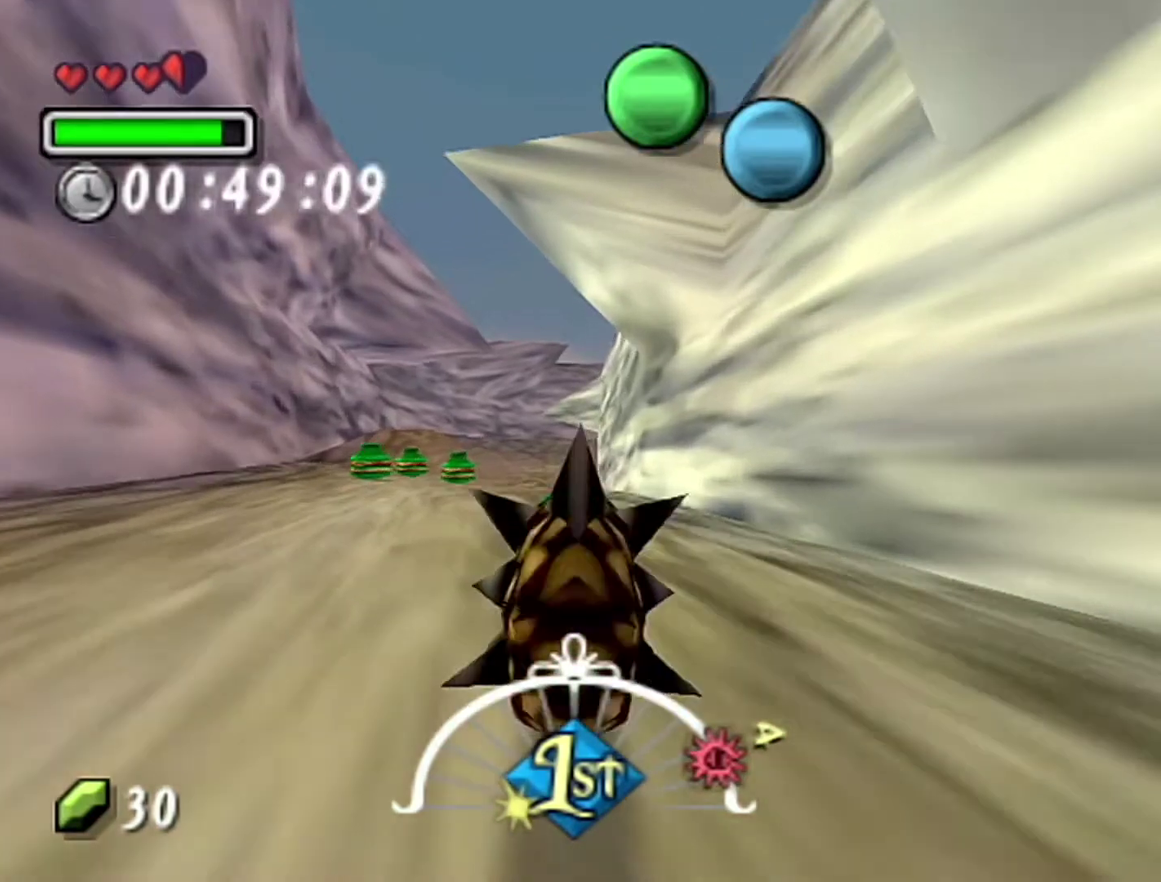
{"buttons": ["A"], "left_stick": "up", "events": []}
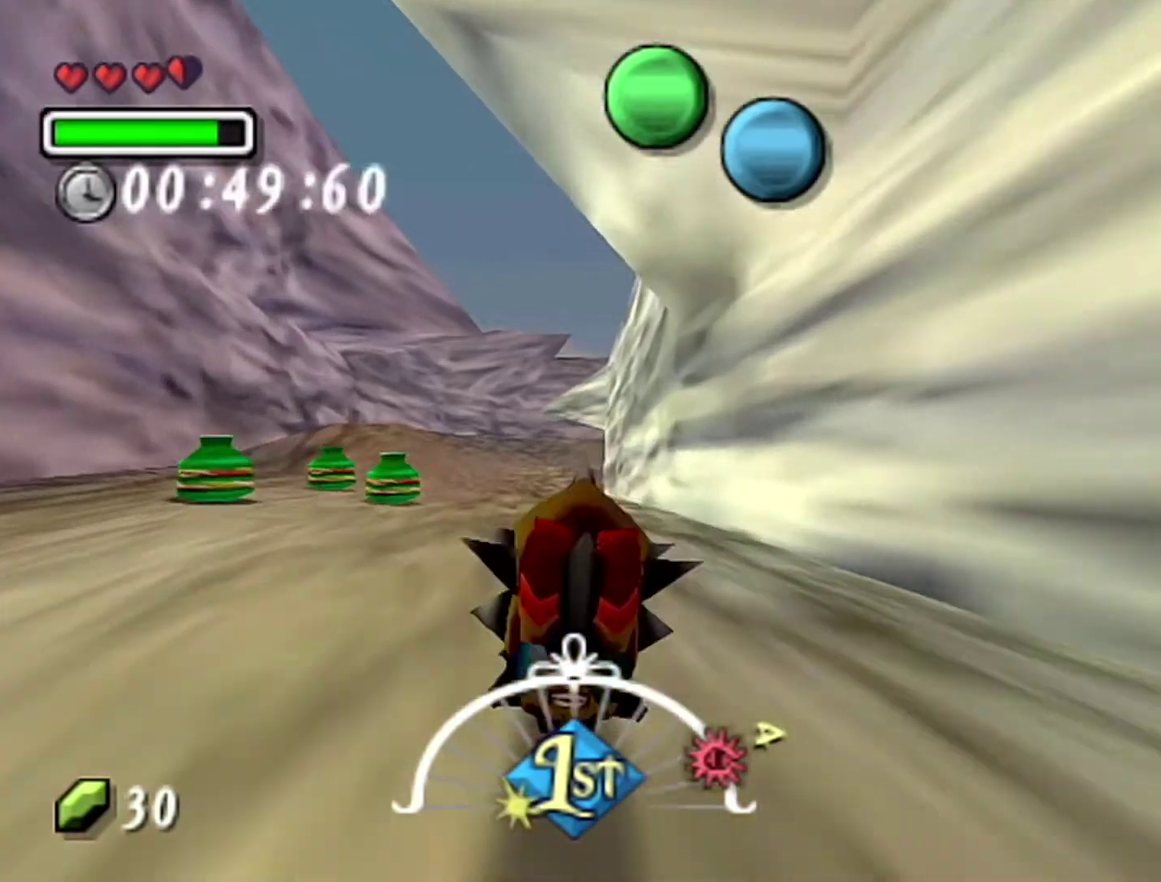
{"buttons": ["A"], "left_stick": "up", "events": []}
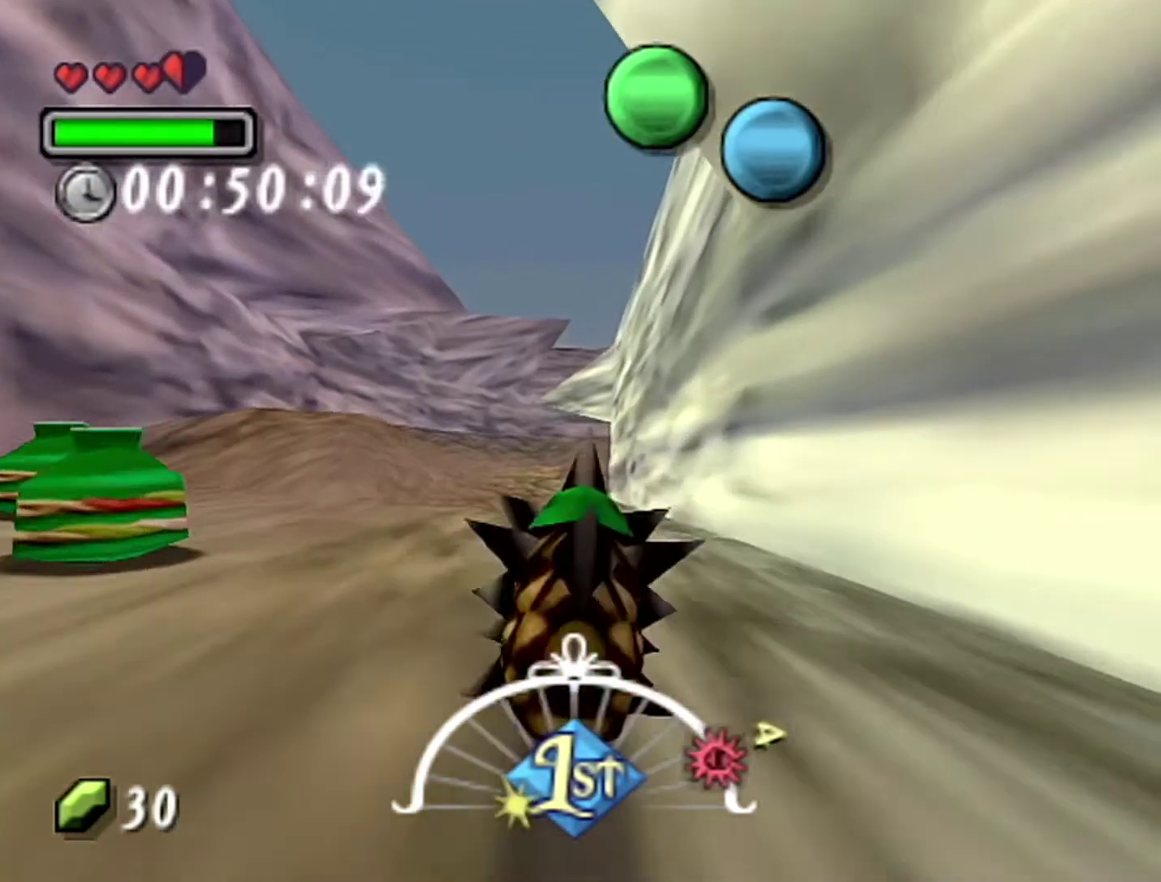
{"buttons": ["A"], "left_stick": "up", "events": []}
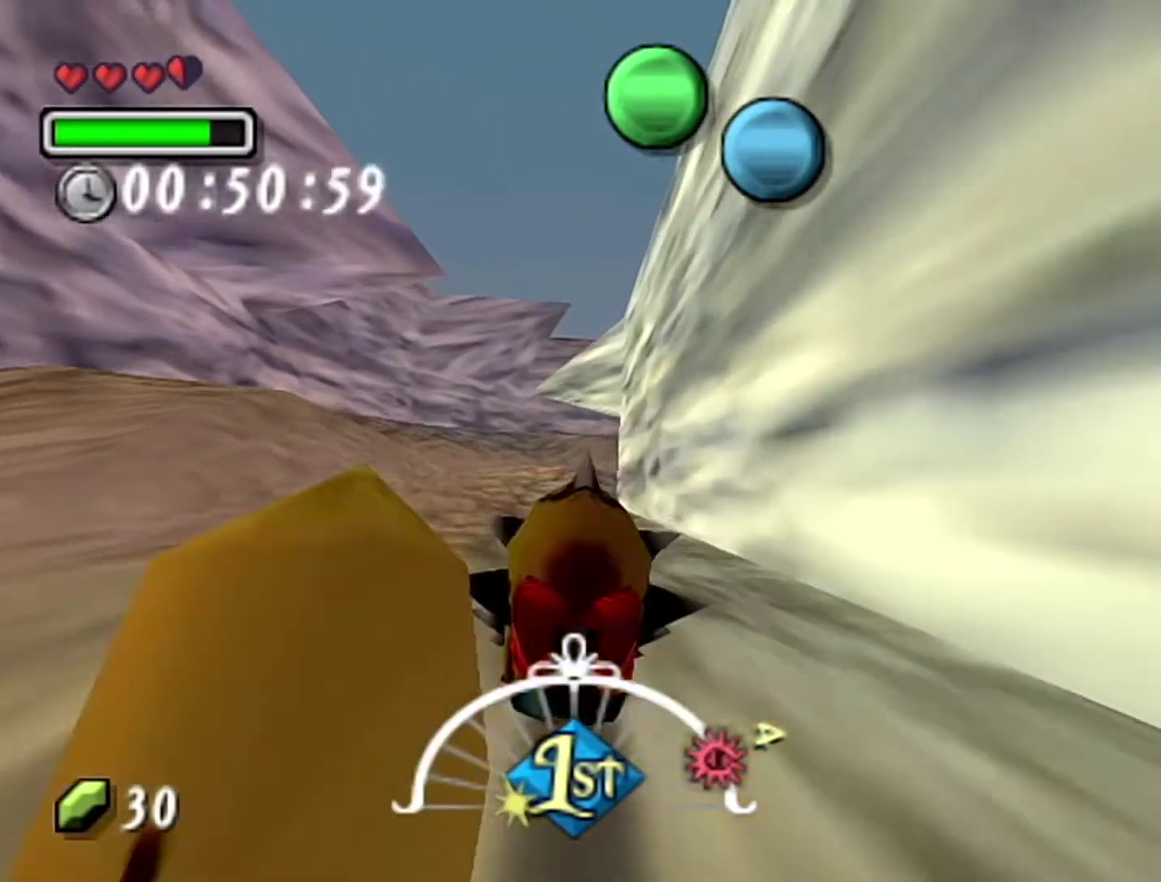
{"buttons": ["A"], "left_stick": "up", "events": []}
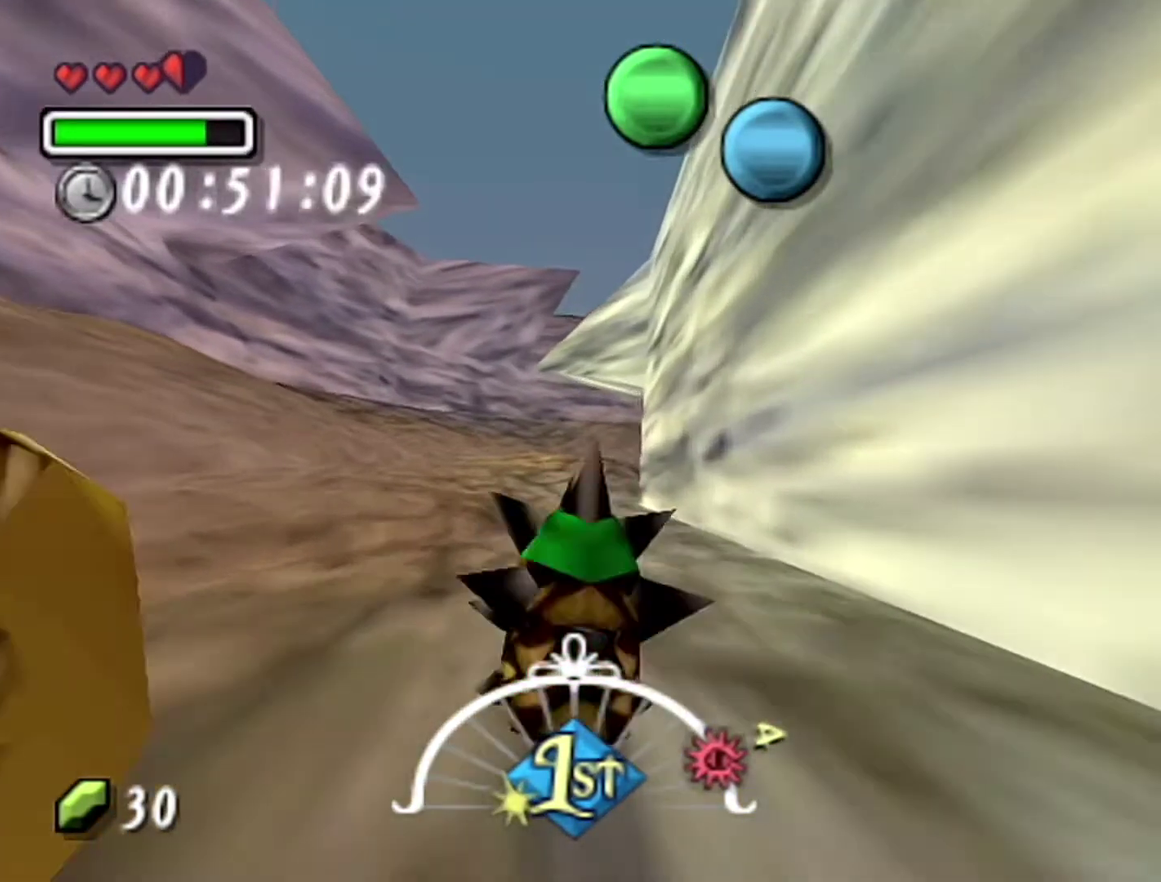
{"buttons": ["A"], "left_stick": "up", "events": []}
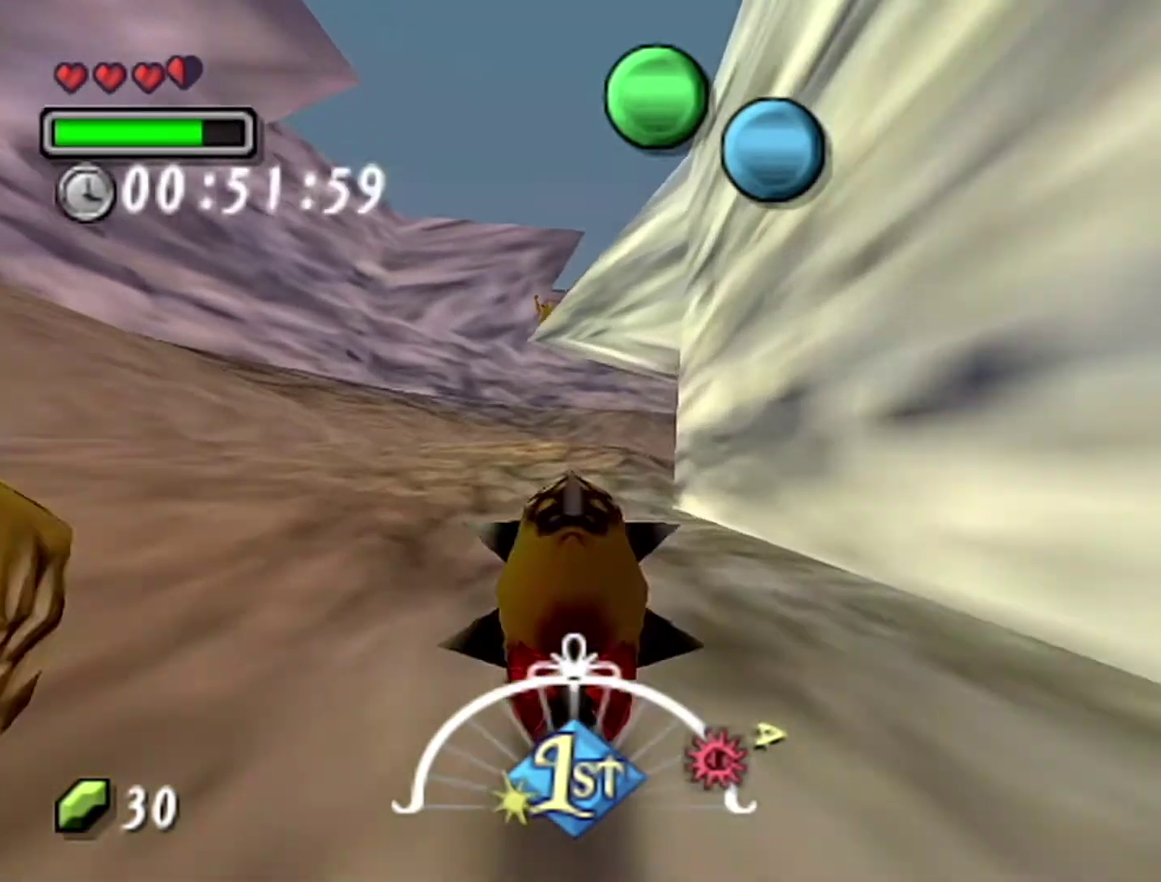
{"buttons": ["A"], "left_stick": "up", "events": []}
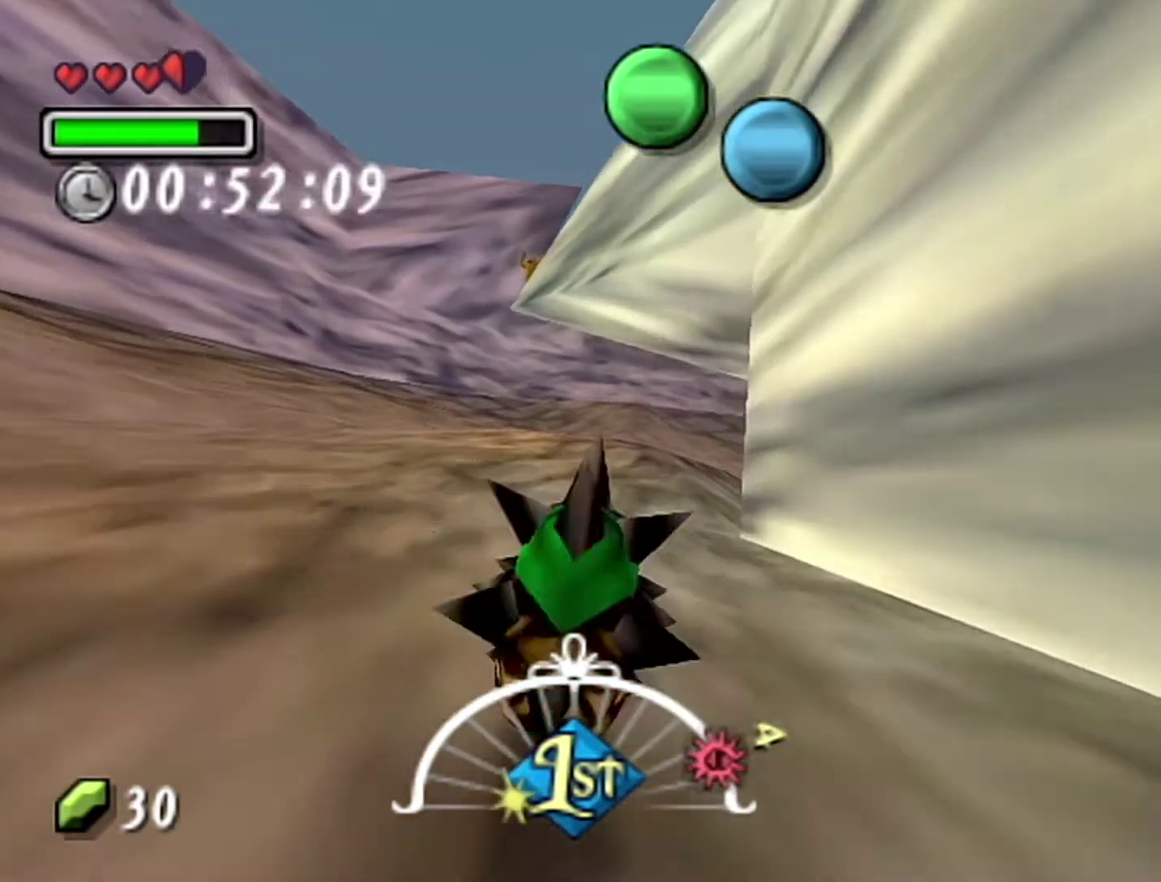
{"buttons": ["A"], "left_stick": "up", "events": []}
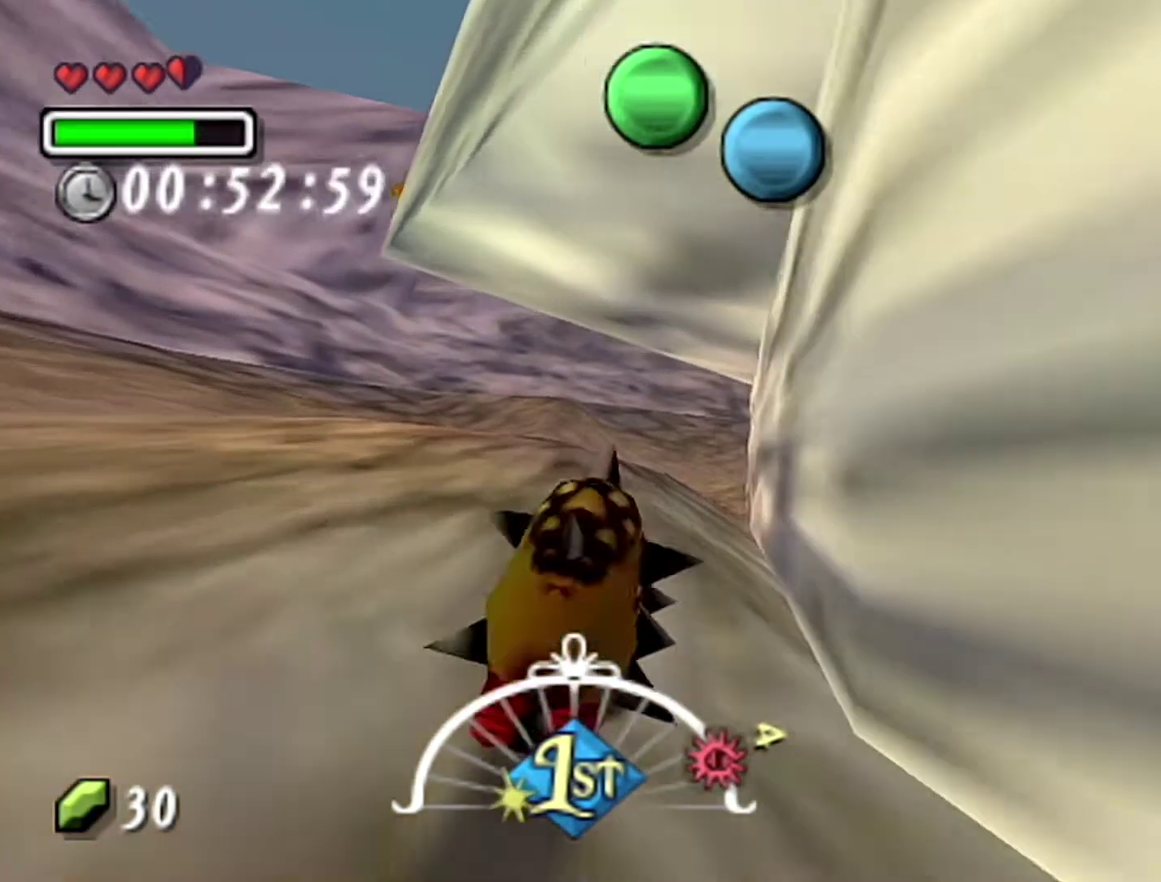
{"buttons": ["A"], "left_stick": "up", "events": []}
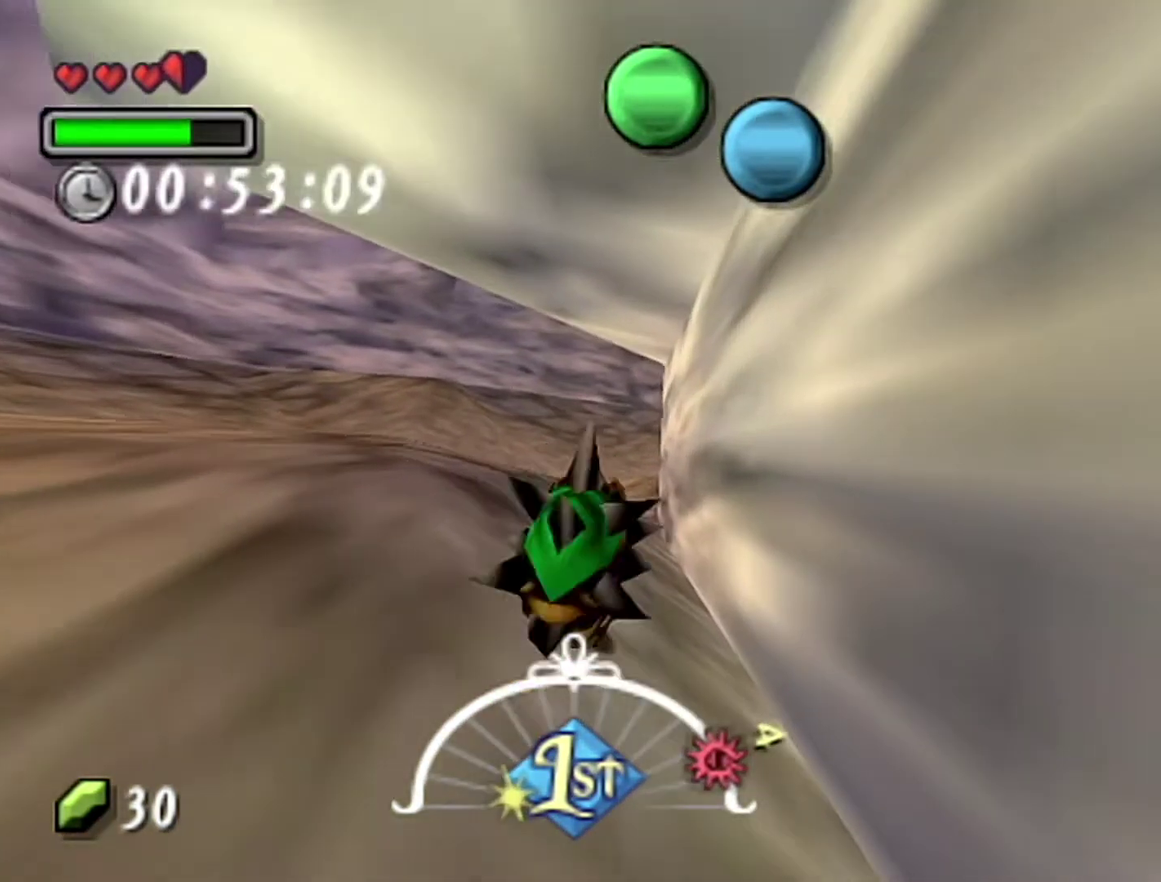
{"buttons": ["A"], "left_stick": "up", "events": []}
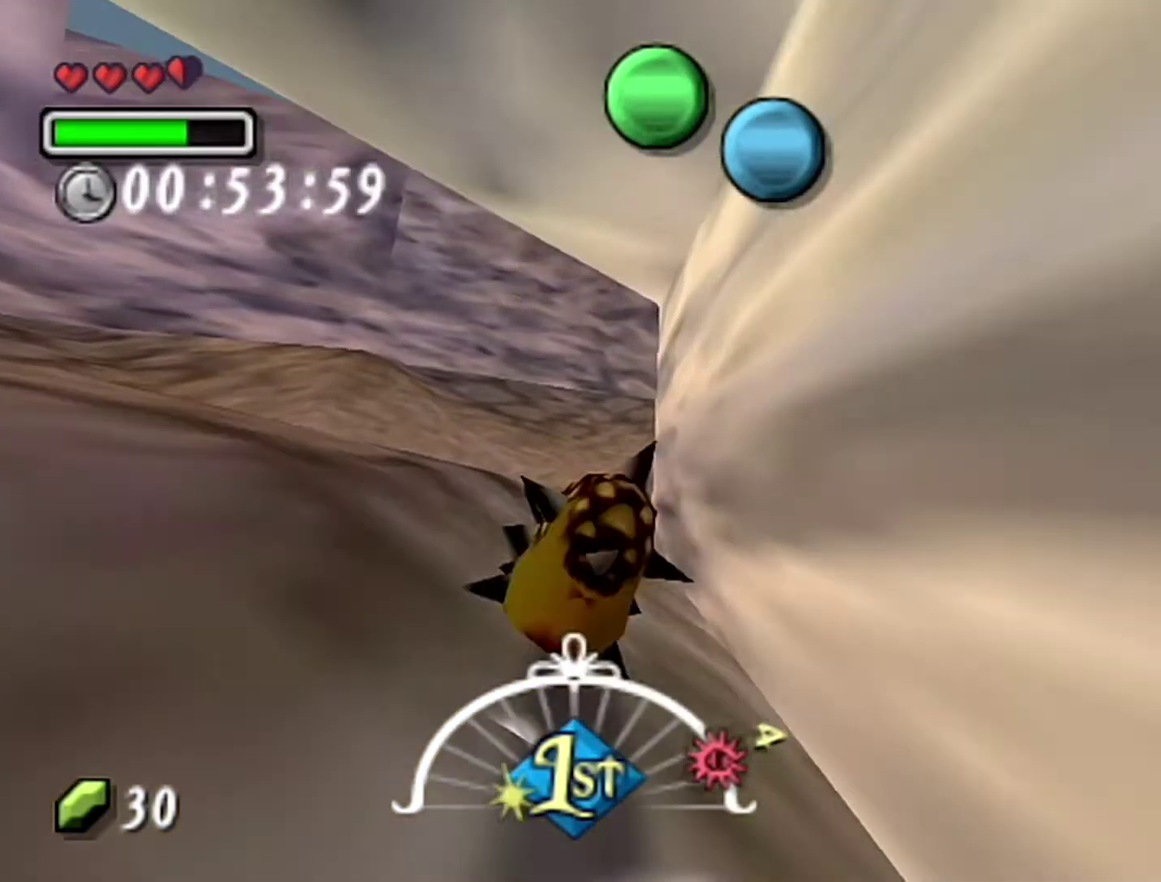
{"buttons": ["A"], "left_stick": "up", "events": []}
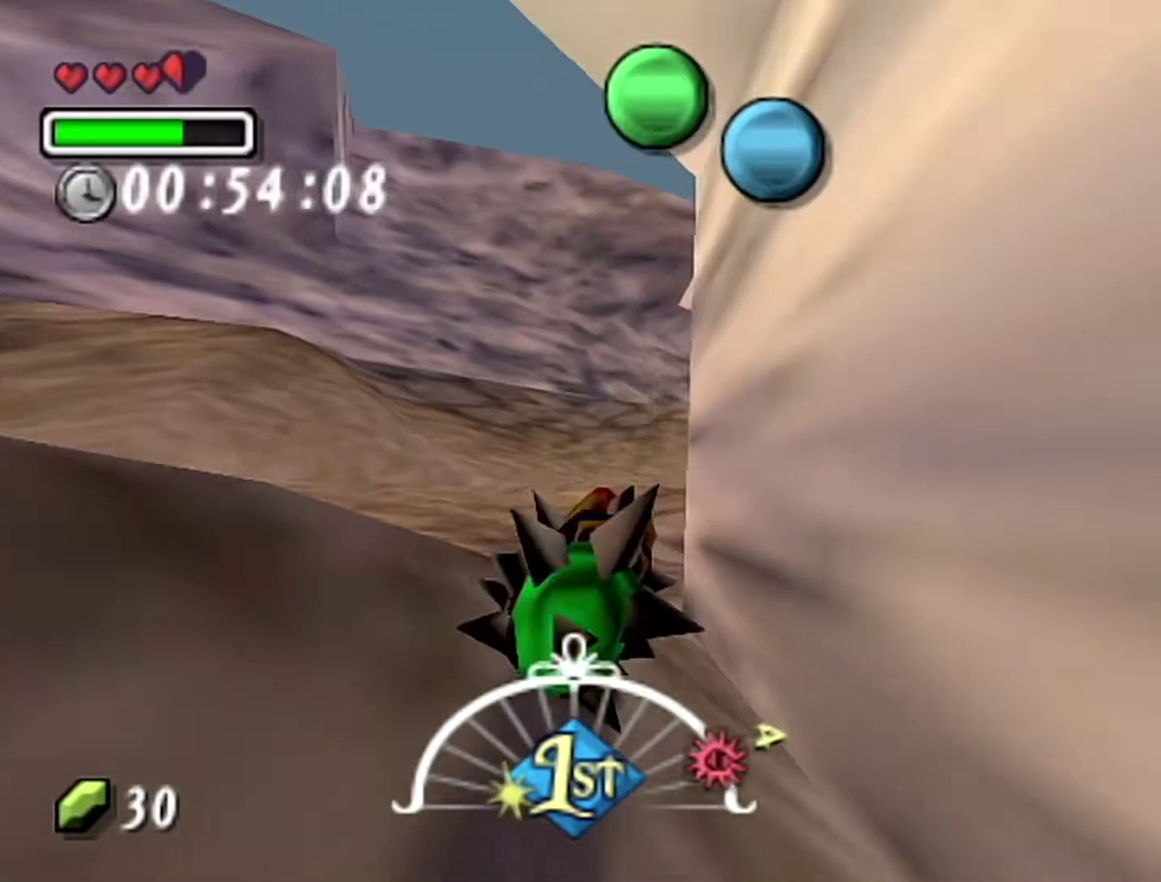
{"buttons": ["A"], "left_stick": "up", "events": []}
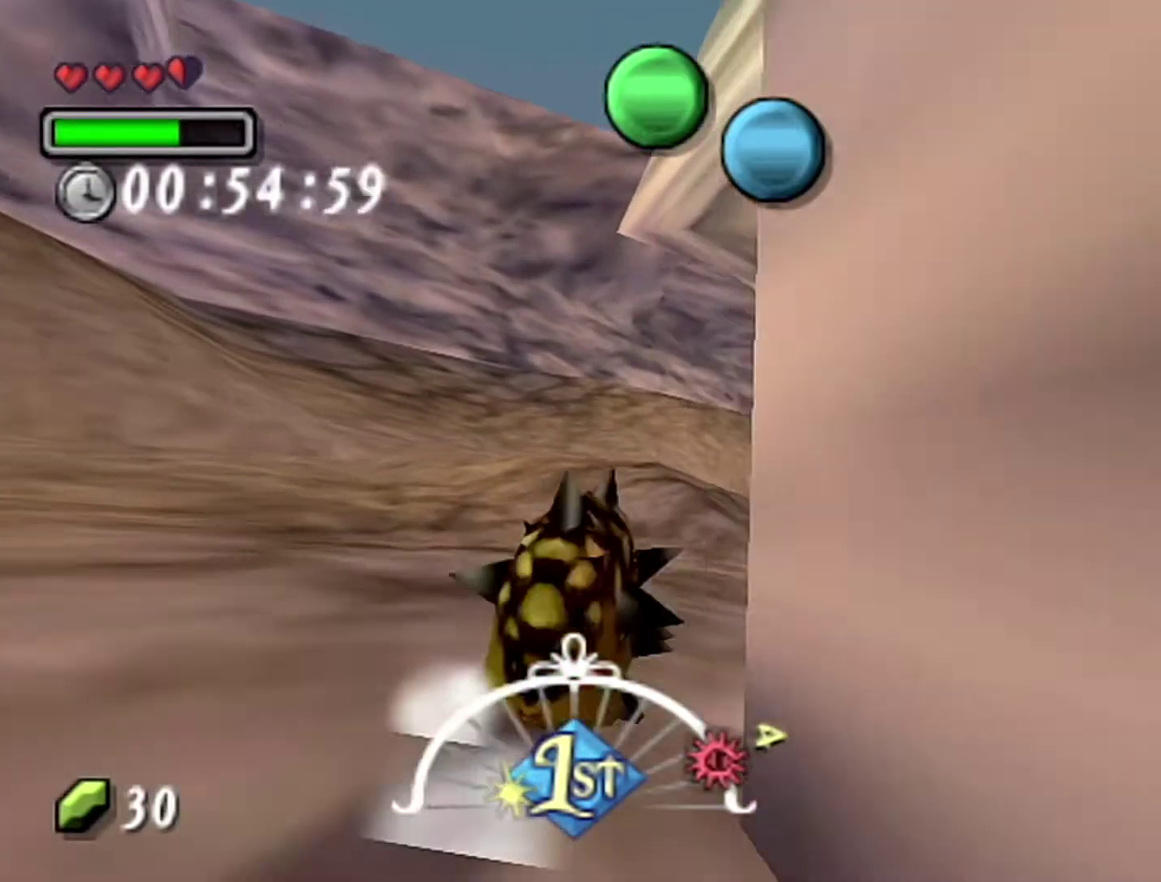
{"buttons": ["A"], "left_stick": "up", "events": []}
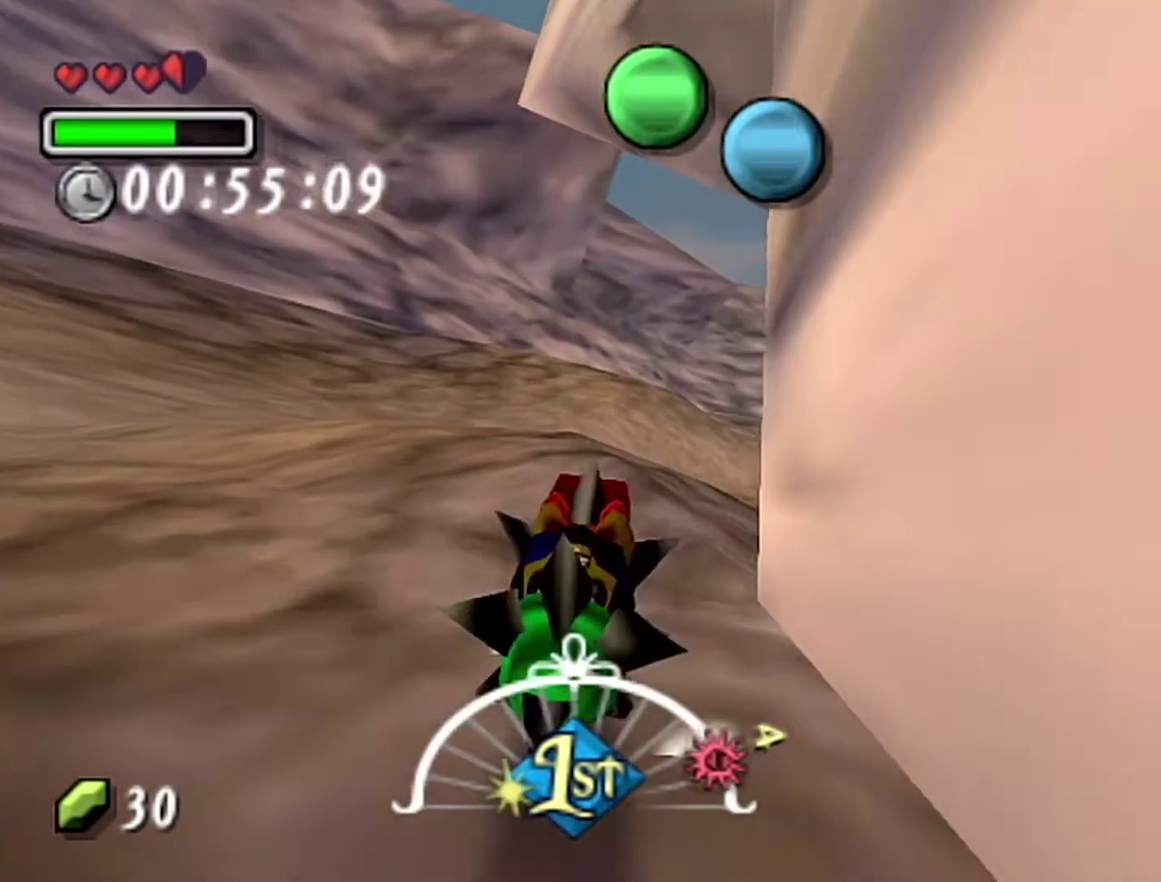
{"buttons": ["A"], "left_stick": "up-right", "events": [[183, "left_stick", "up-right"]]}
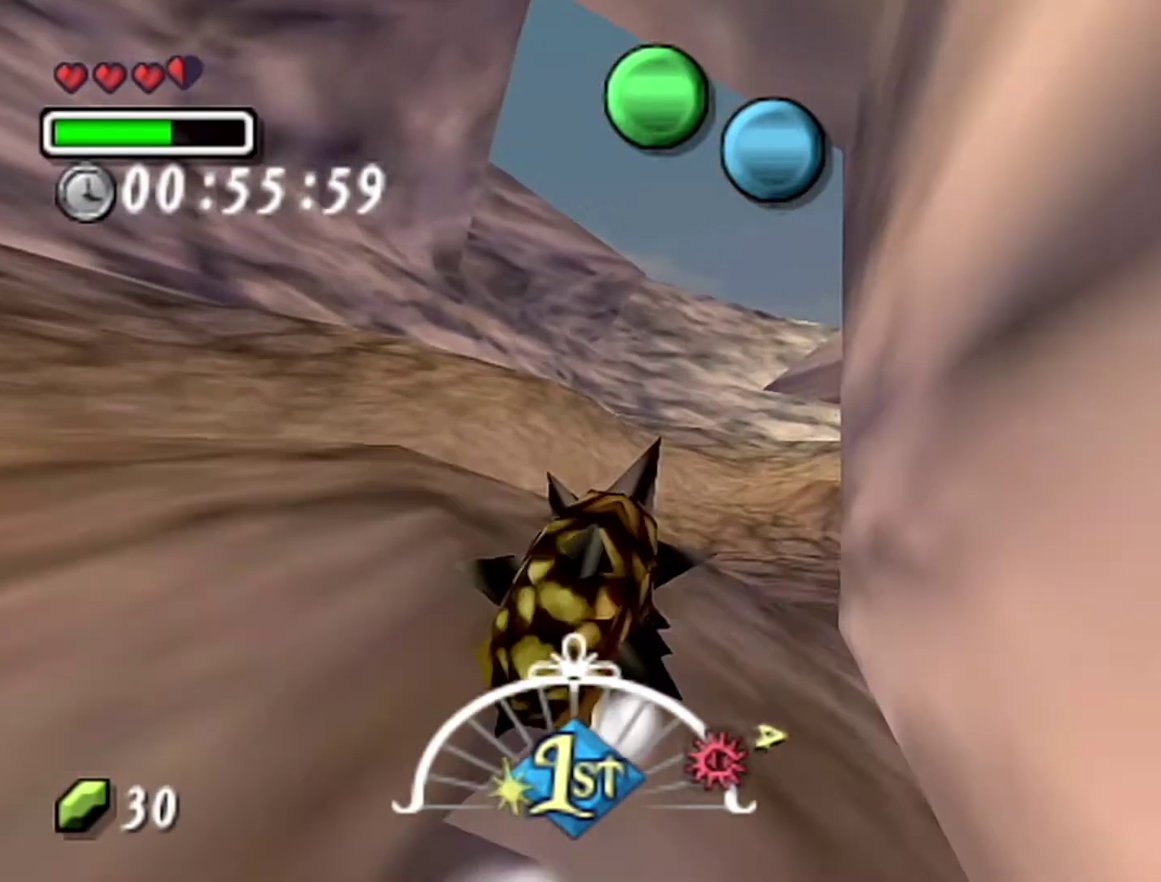
{"buttons": ["A"], "left_stick": "up-right", "events": []}
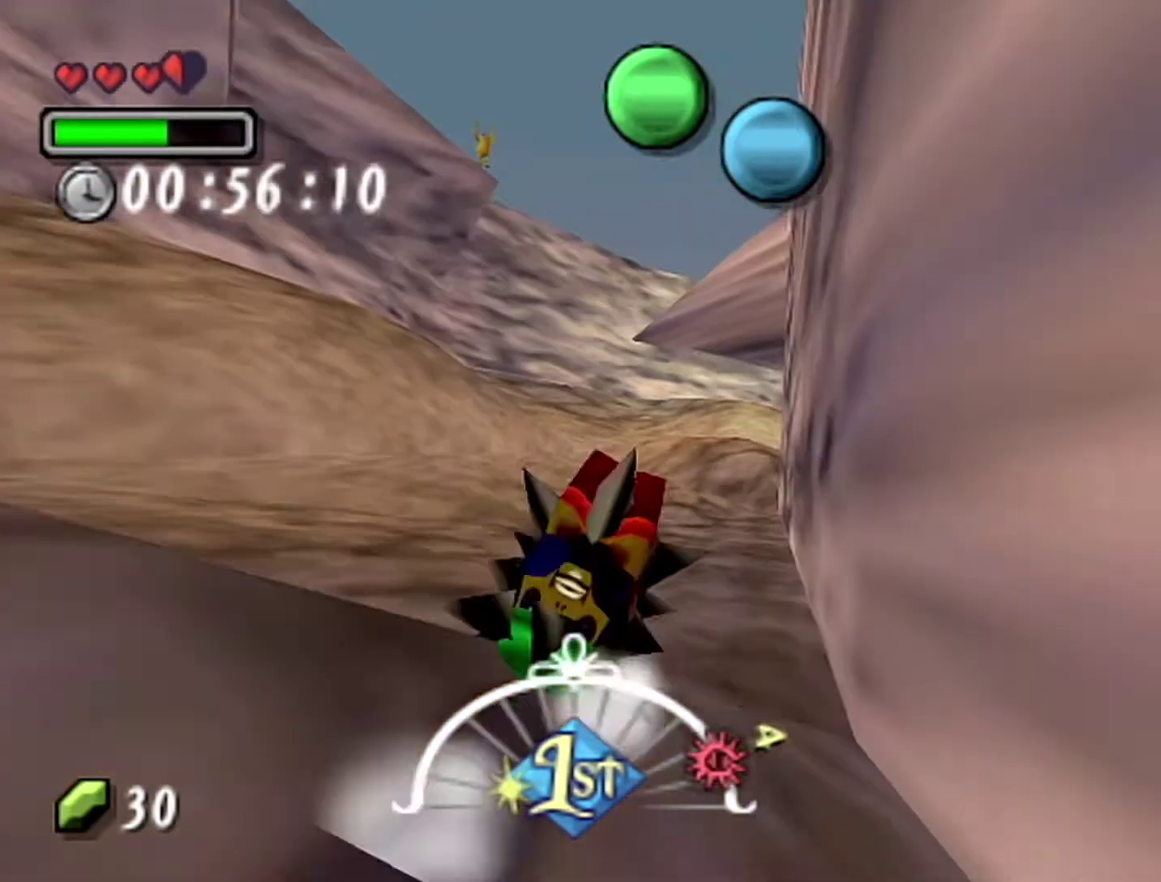
{"buttons": ["A"], "left_stick": "up", "events": [[300, "left_stick", "up"]]}
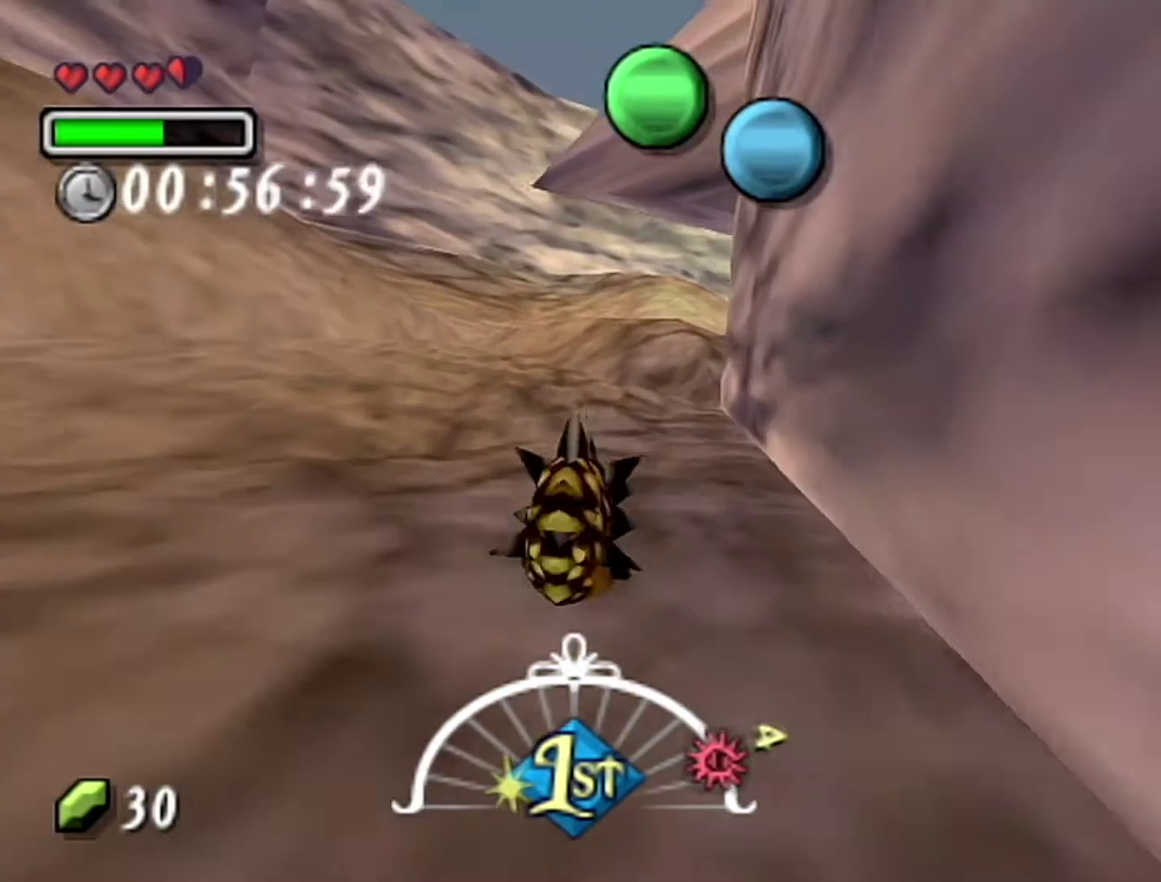
{"buttons": ["A"], "left_stick": "up", "events": []}